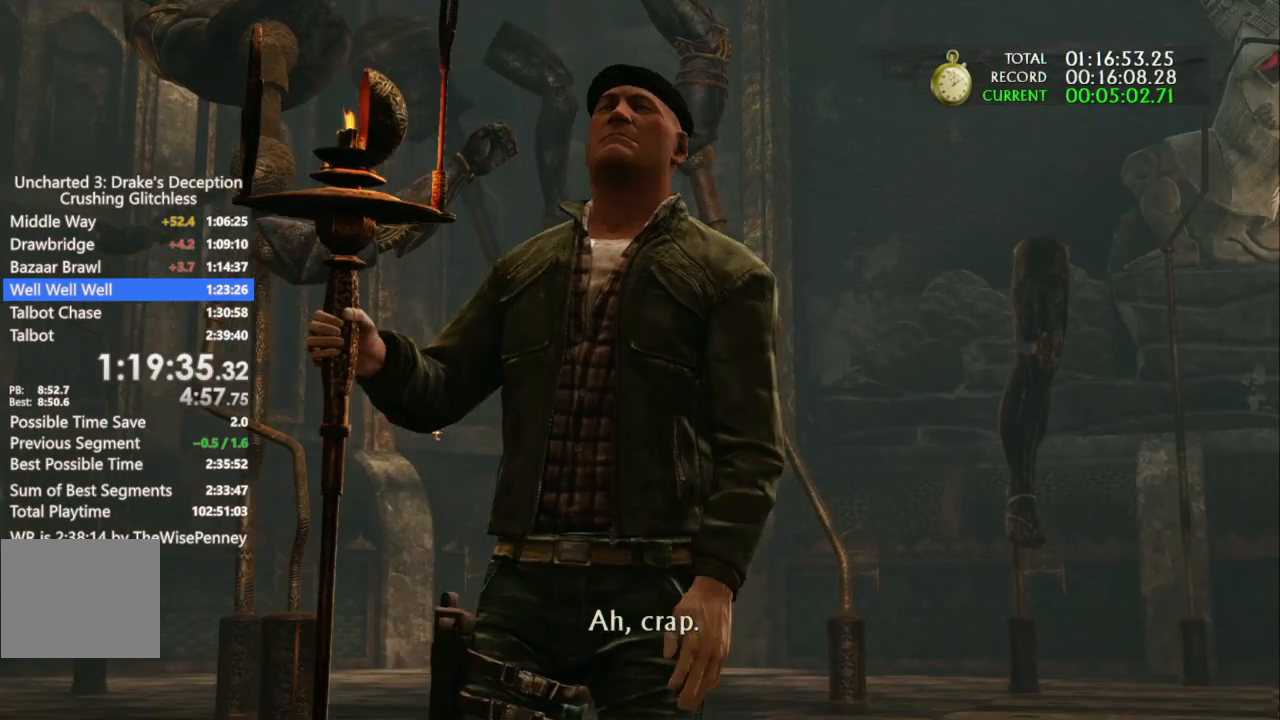
Gameplay with a controller (PlayStation layout); each line is a JSON object with the inputs held at the frame after it (dt_ms = milliseconds from this image to that frame). "events" lists button and stick changes between this image and that frame as [ms after this image, input, new state], when the widget could be followed in between. Not read: CROSS.
{"dt_ms": 500, "buttons": [], "left_stick": "right", "right_stick": "center", "events": []}
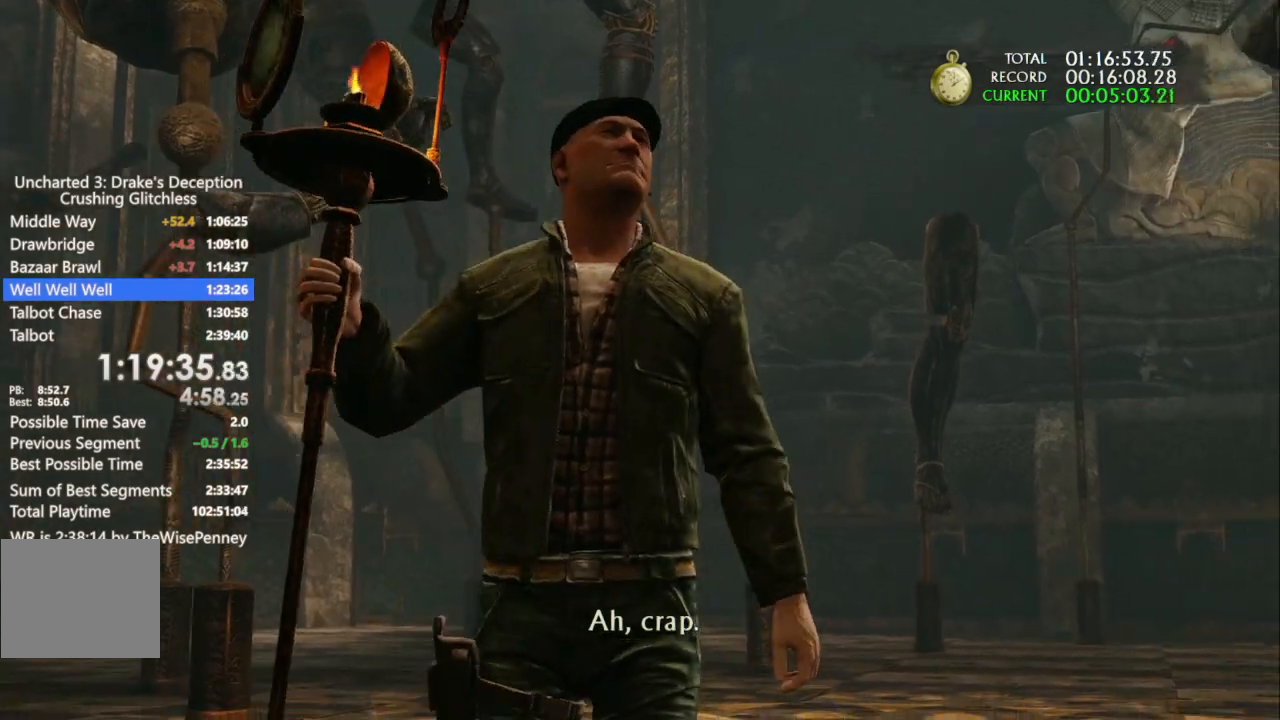
{"dt_ms": 500, "buttons": [], "left_stick": "right", "right_stick": "center", "events": []}
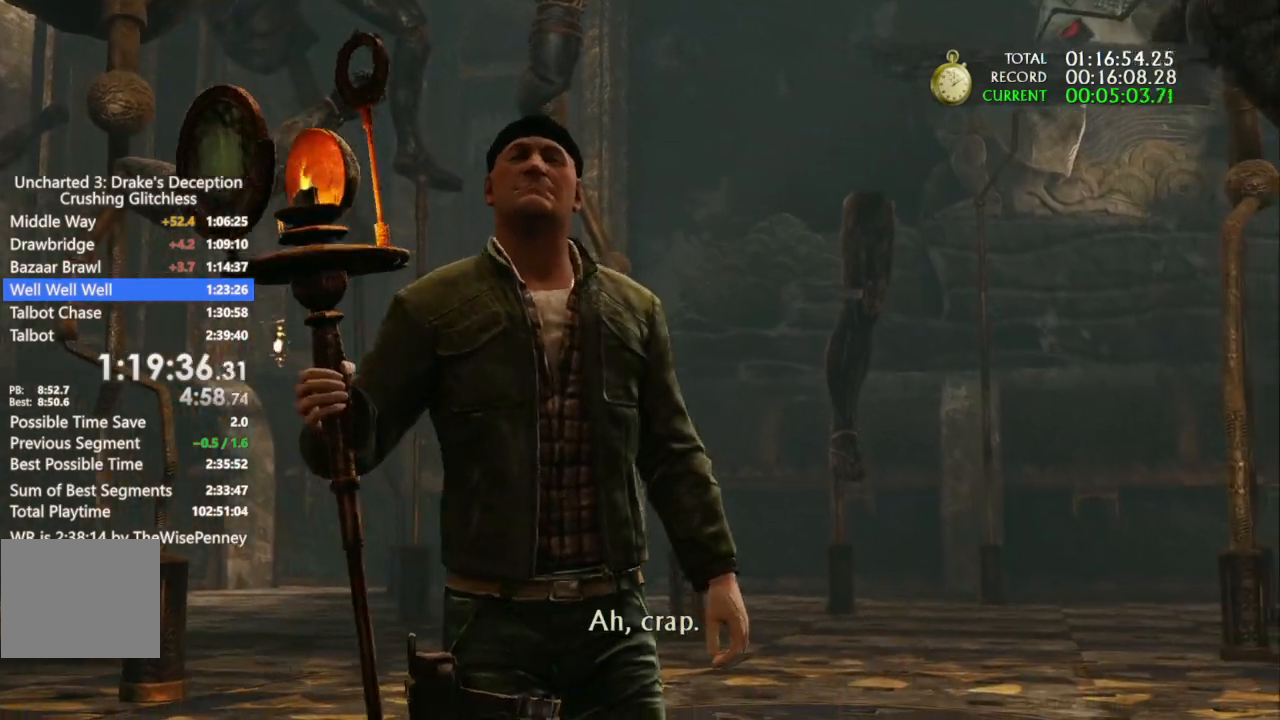
{"dt_ms": 500, "buttons": [], "left_stick": "right", "right_stick": "center", "events": []}
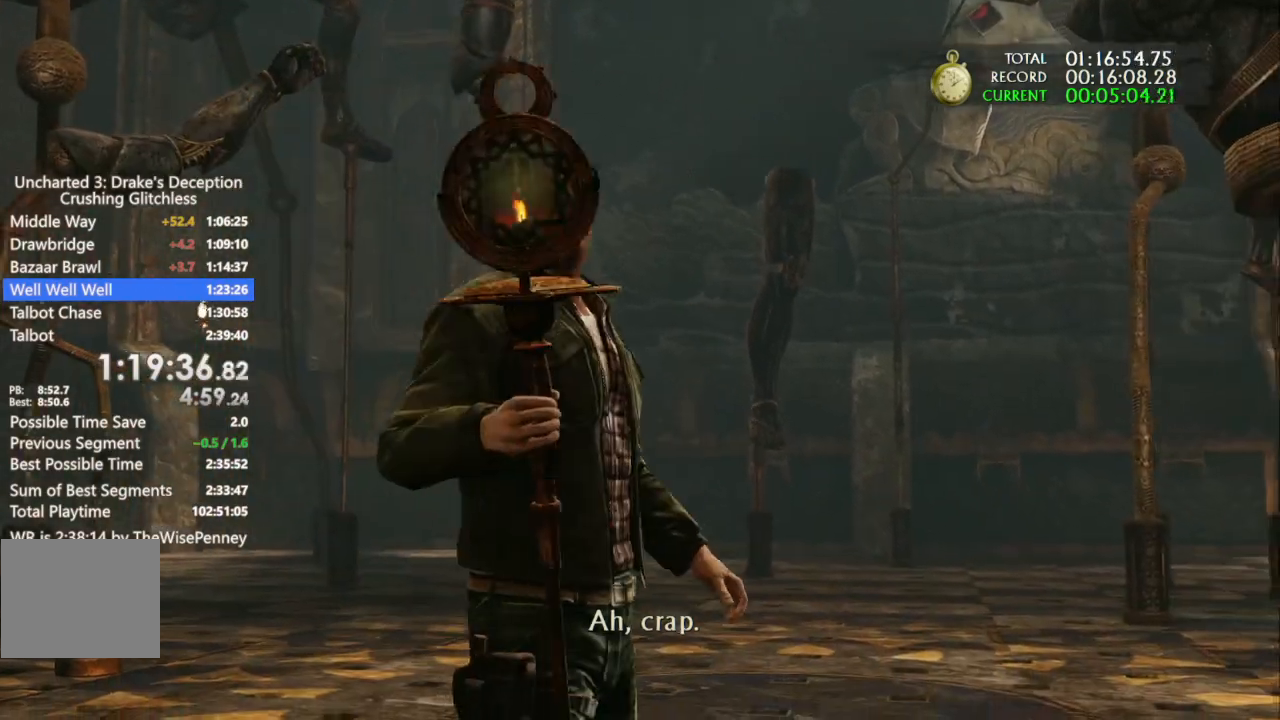
{"dt_ms": 500, "buttons": [], "left_stick": "right", "right_stick": "center", "events": []}
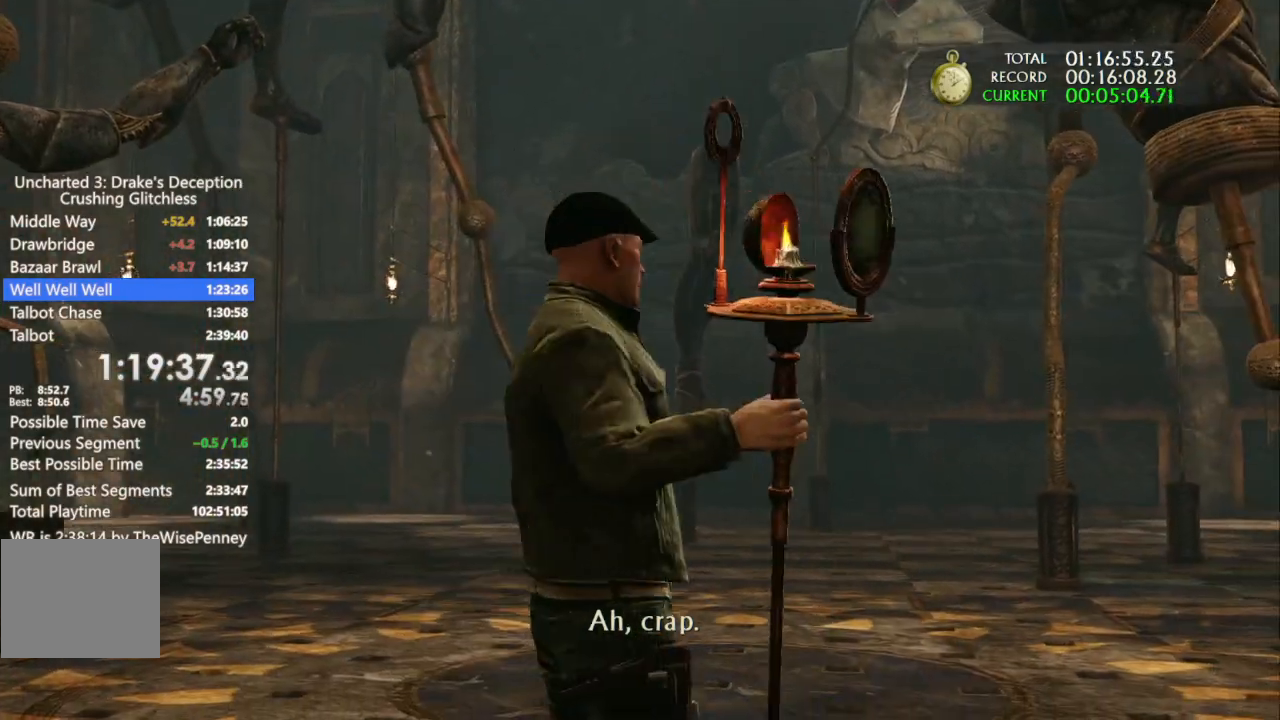
{"dt_ms": 500, "buttons": [], "left_stick": "right", "right_stick": "center", "events": []}
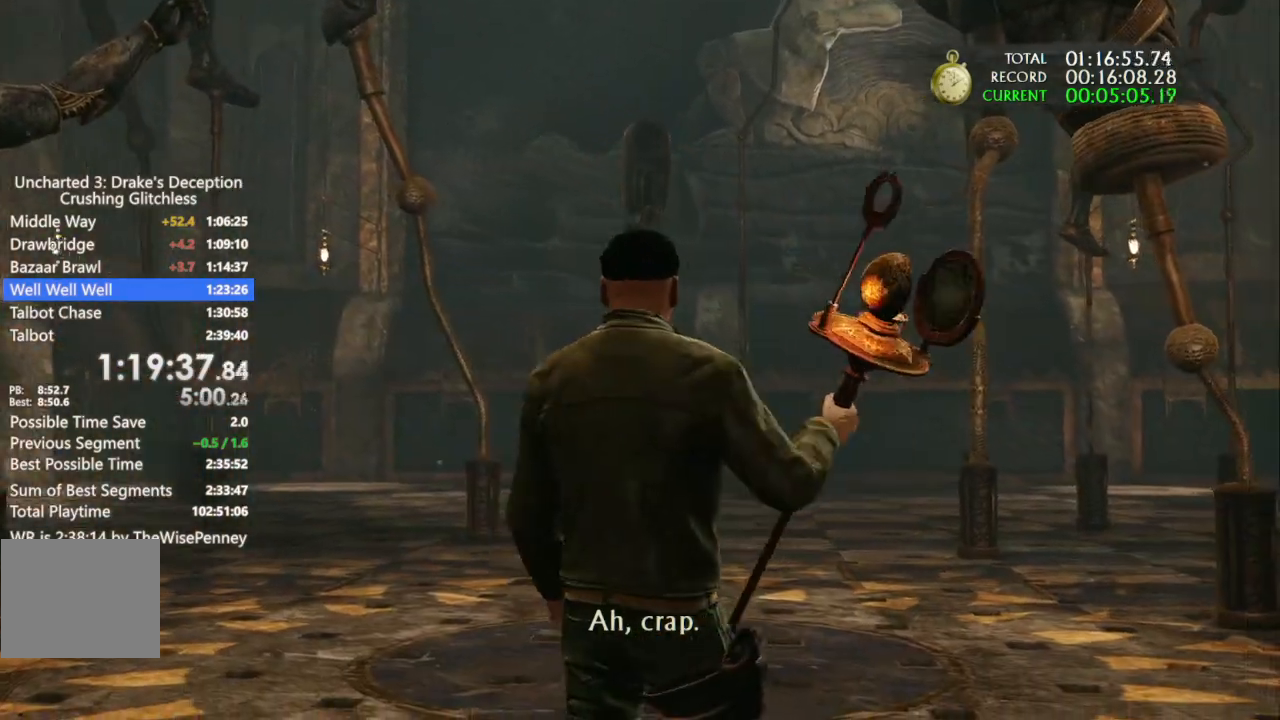
{"dt_ms": 500, "buttons": [], "left_stick": "right", "right_stick": "center", "events": []}
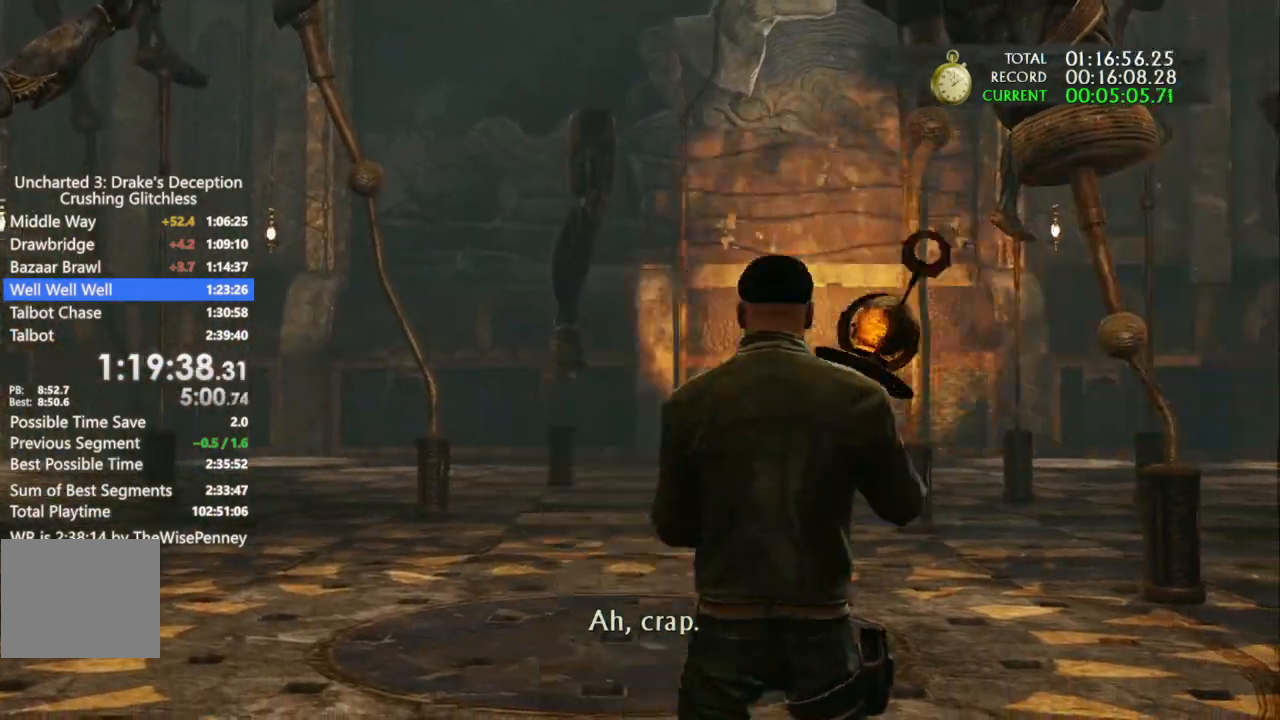
{"dt_ms": 500, "buttons": [], "left_stick": "right", "right_stick": "center", "events": []}
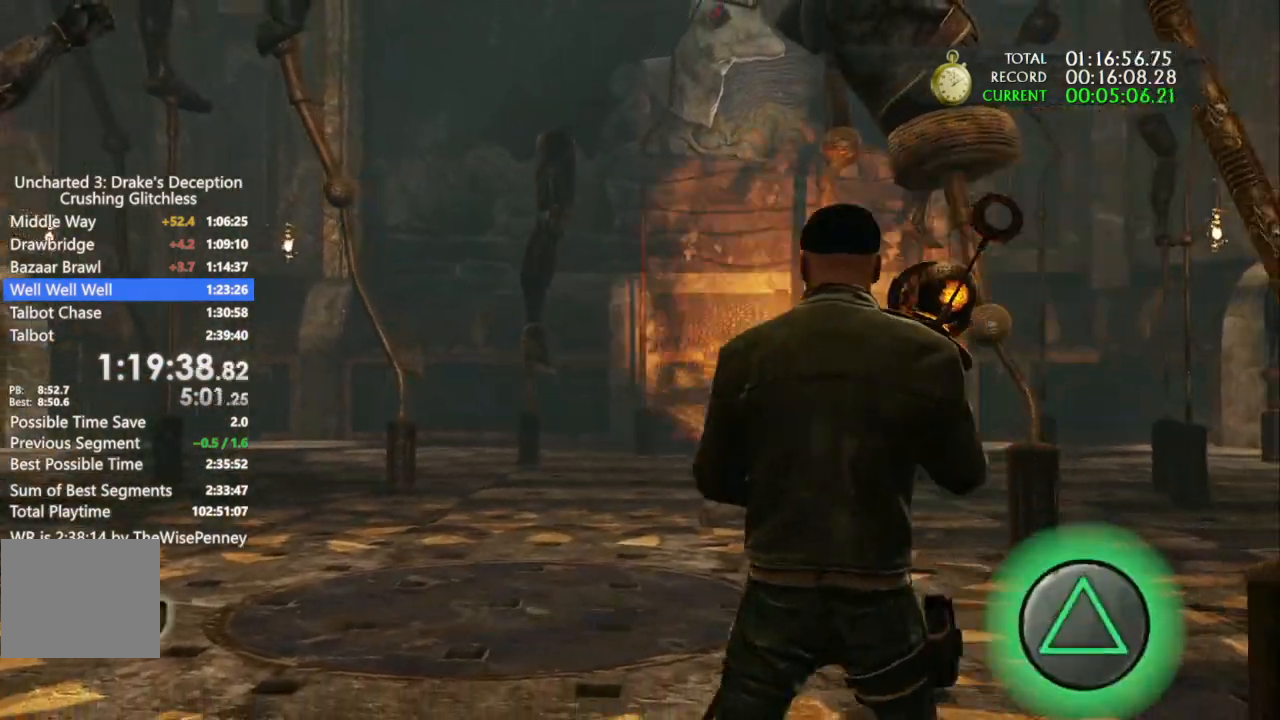
{"dt_ms": 500, "buttons": [], "left_stick": "right", "right_stick": "center", "events": []}
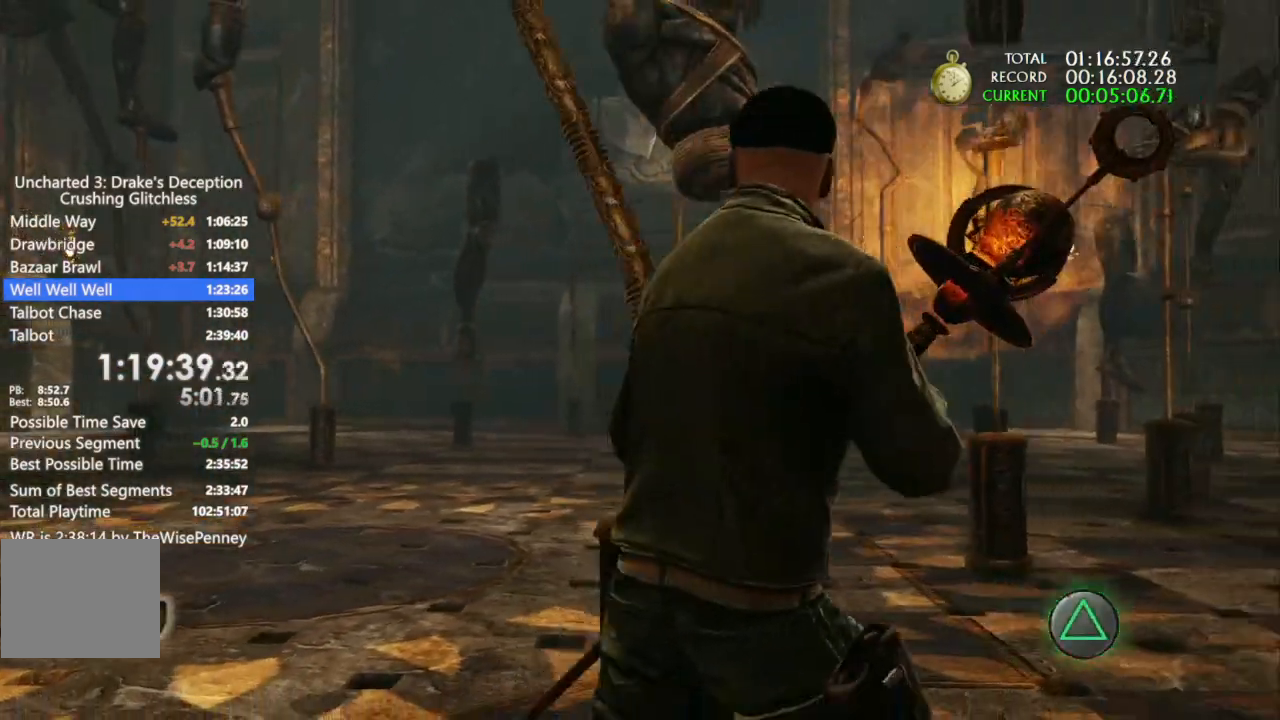
{"dt_ms": 500, "buttons": [], "left_stick": "right", "right_stick": "center", "events": []}
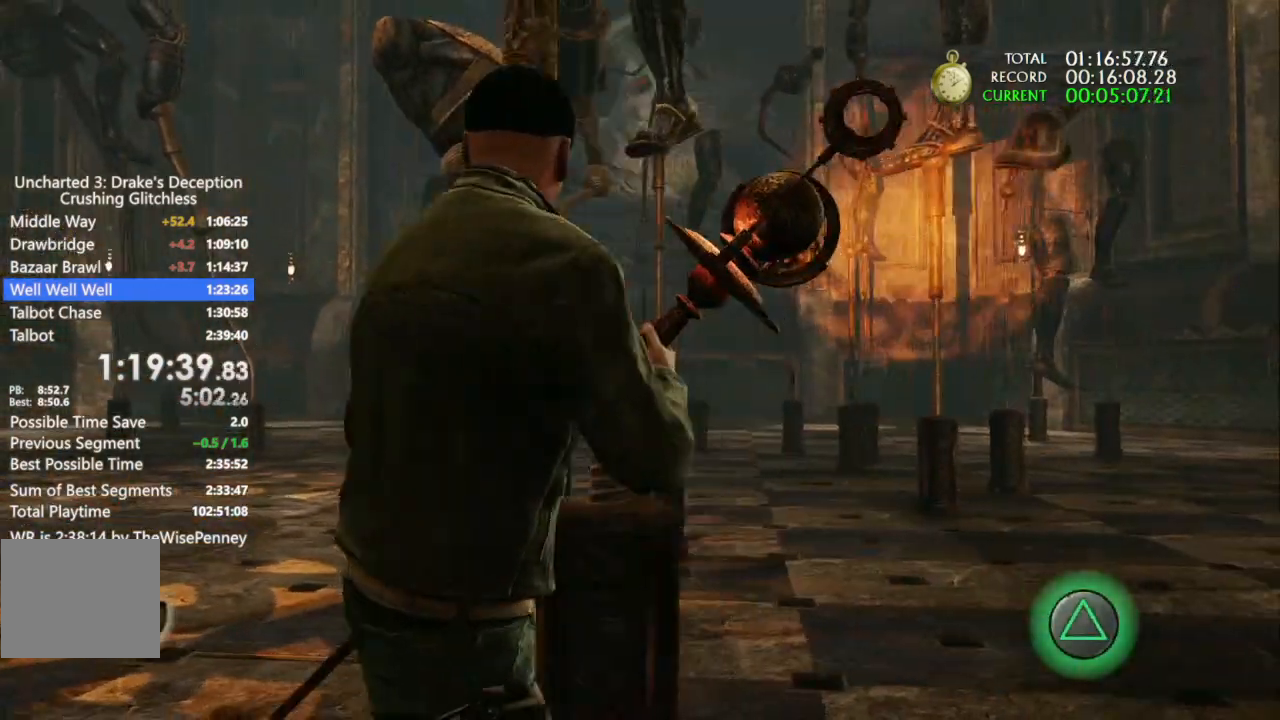
{"dt_ms": 1000, "buttons": [], "left_stick": "right", "right_stick": "left"}
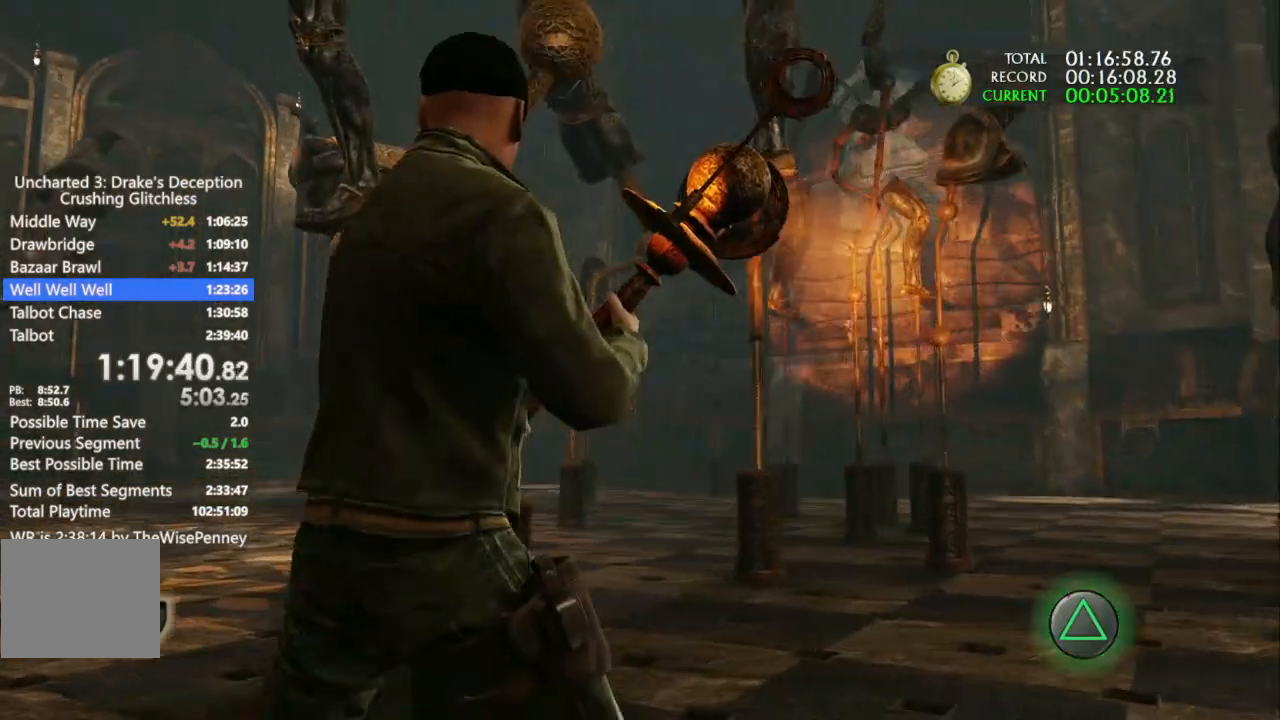
{"dt_ms": 500, "buttons": [], "left_stick": "right", "right_stick": "left", "events": []}
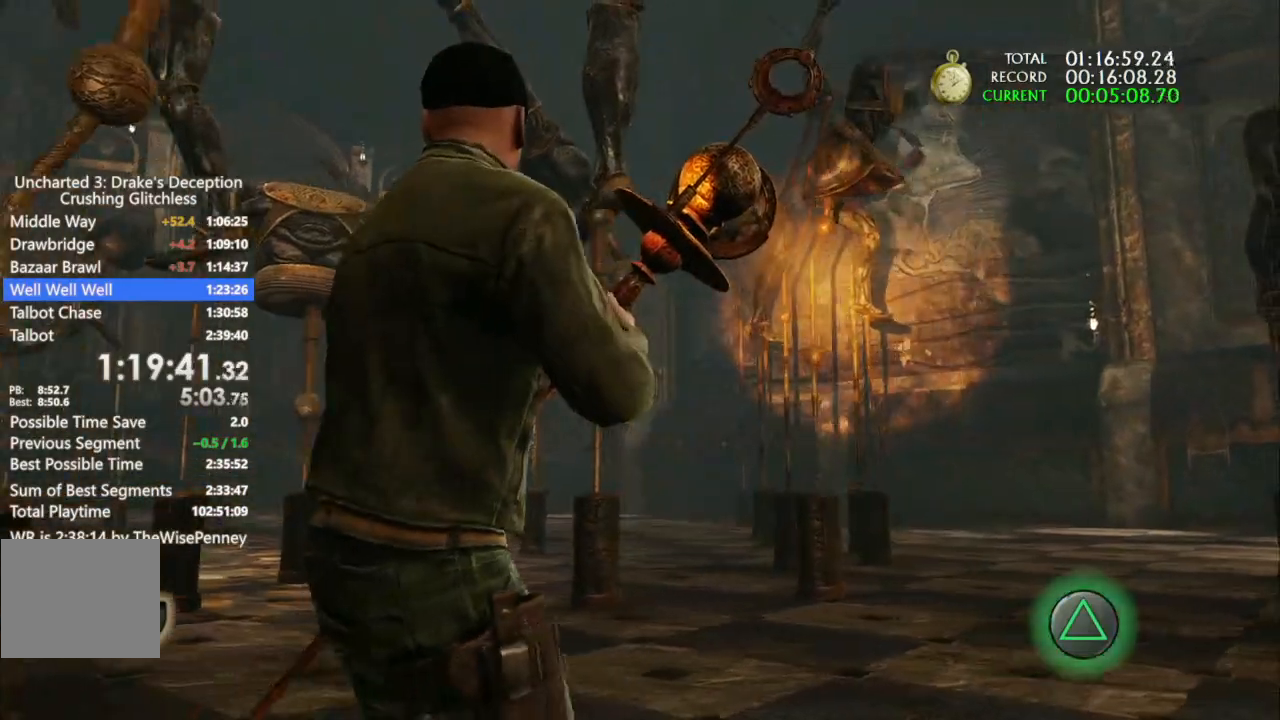
{"dt_ms": 500, "buttons": [], "left_stick": "center", "right_stick": "center"}
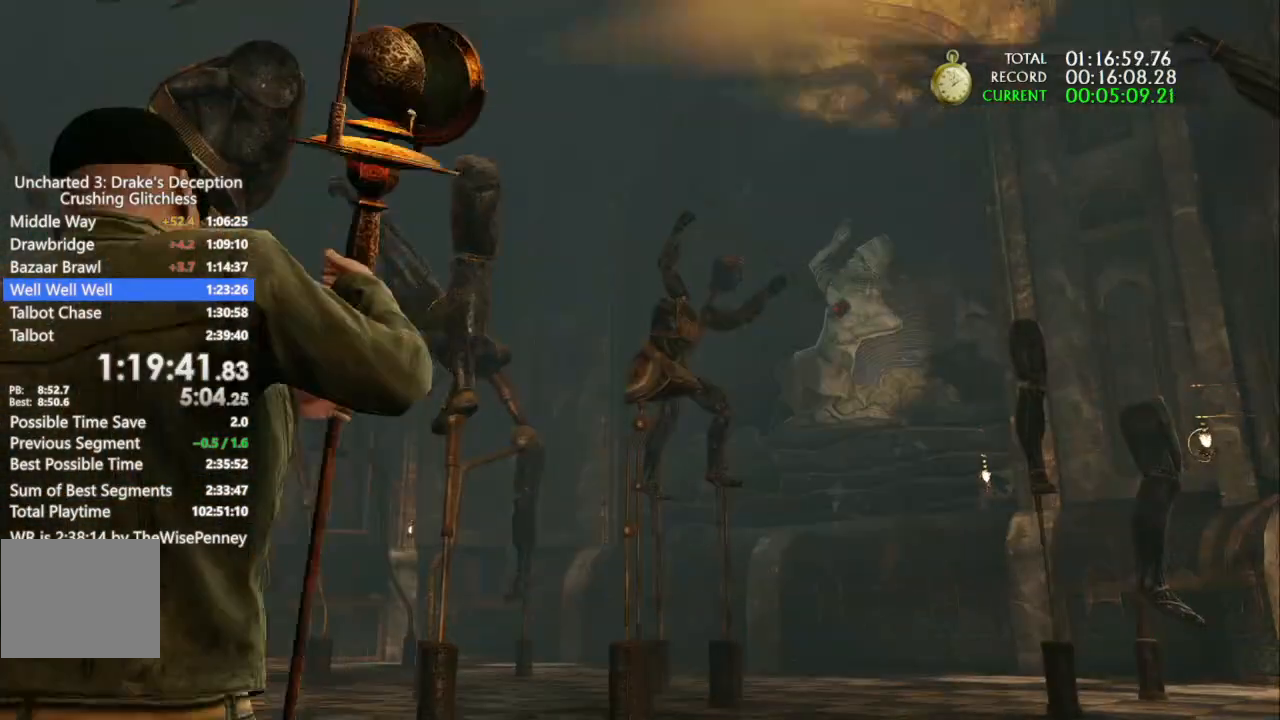
{"dt_ms": 500, "buttons": [], "left_stick": "center", "right_stick": "center", "events": []}
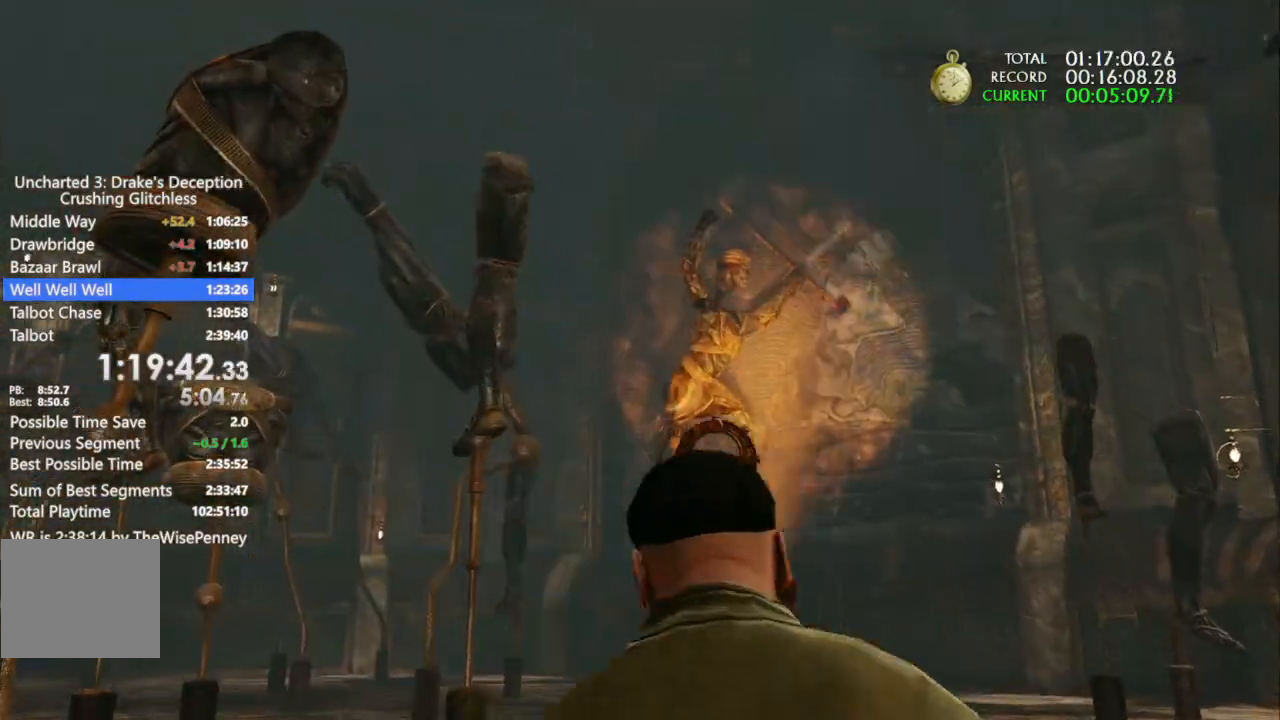
{"dt_ms": 500, "buttons": [], "left_stick": "center", "right_stick": "center", "events": []}
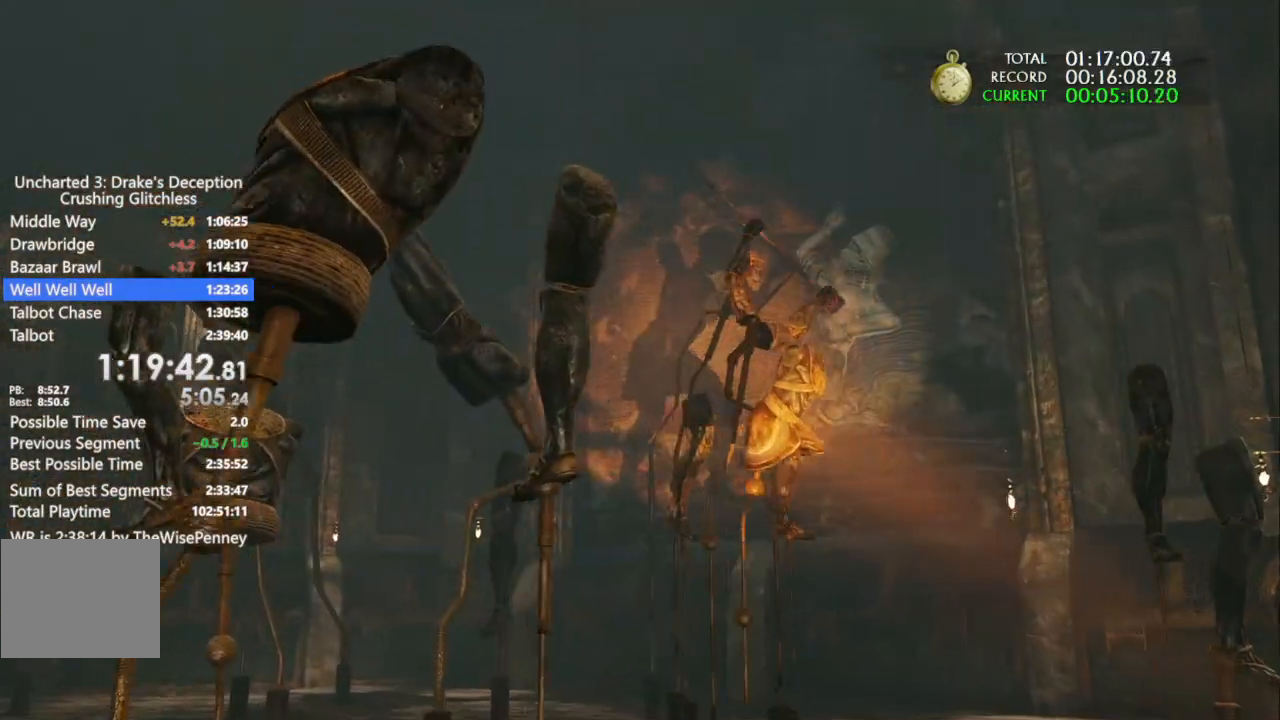
{"dt_ms": 500, "buttons": [], "left_stick": "center", "right_stick": "center", "events": []}
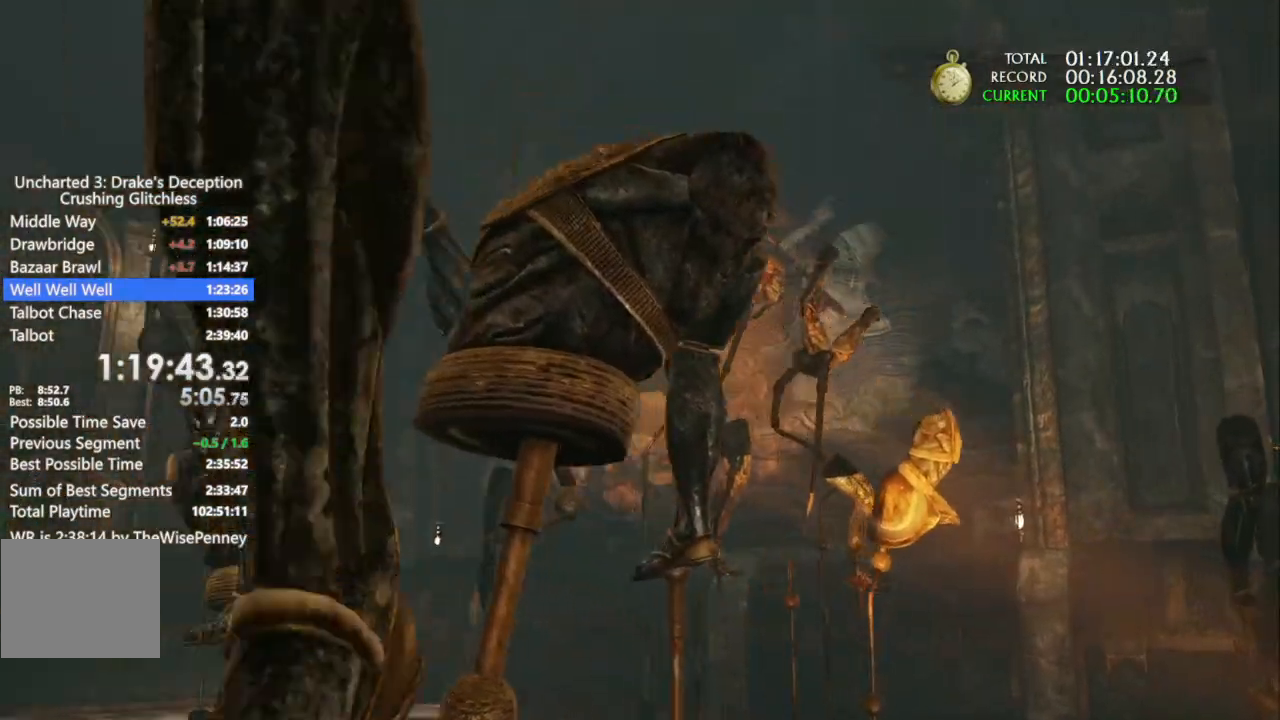
{"dt_ms": 500, "buttons": [], "left_stick": "center", "right_stick": "center", "events": []}
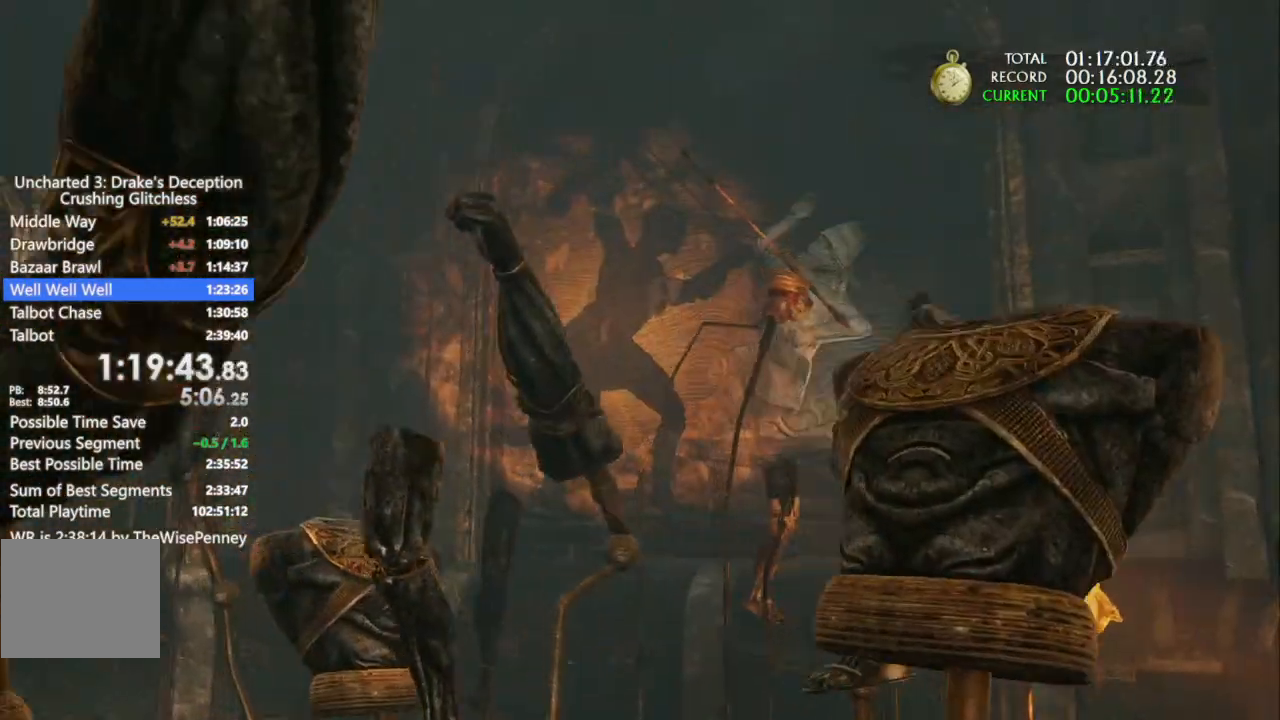
{"dt_ms": 500, "buttons": [], "left_stick": "center", "right_stick": "center", "events": []}
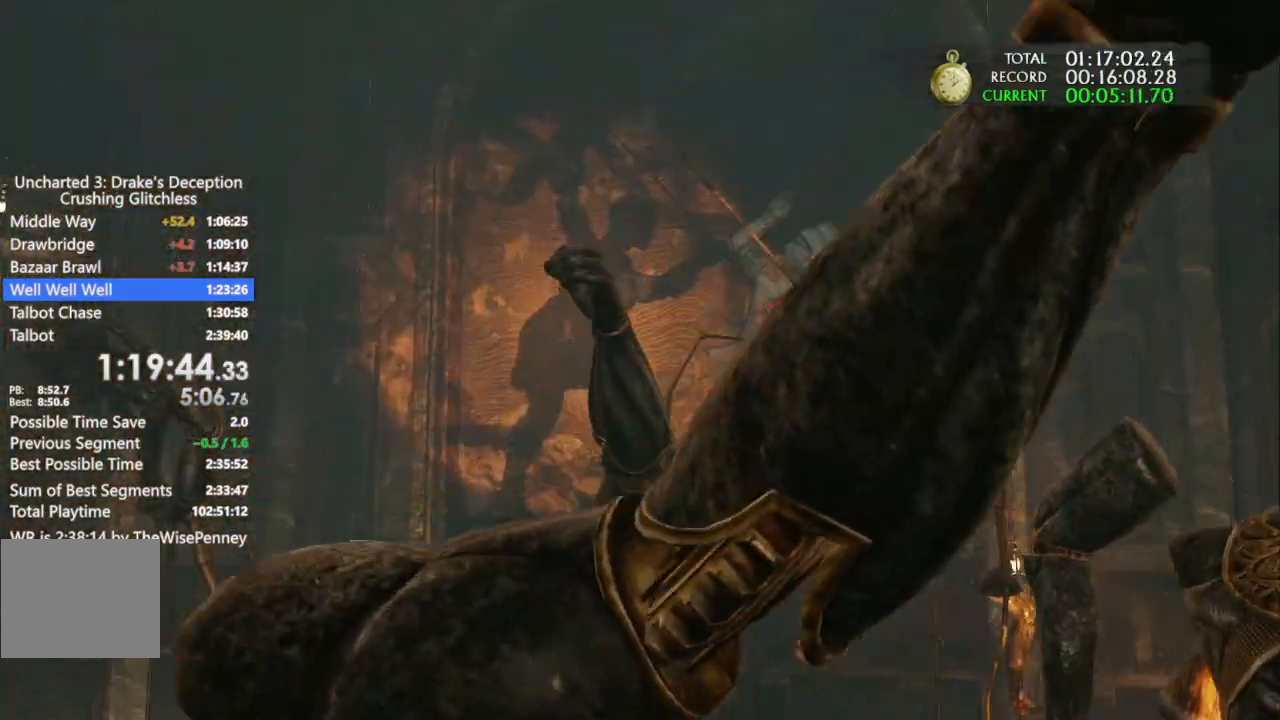
{"dt_ms": 500, "buttons": [], "left_stick": "center", "right_stick": "center", "events": [[233, "R1", "down"], [300, "R1", "up"]]}
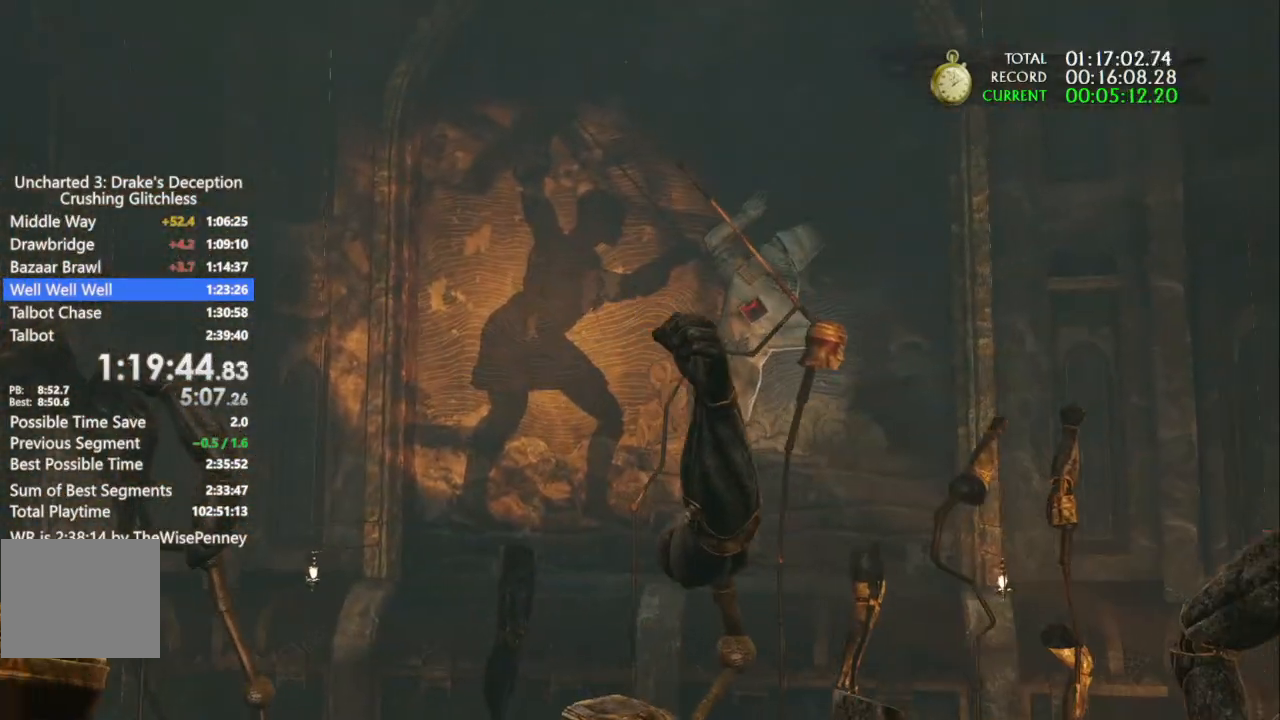
{"dt_ms": 500, "buttons": ["DPAD_RIGHT"], "left_stick": "center", "right_stick": "center", "events": [[500, "DPAD_RIGHT", "down"]]}
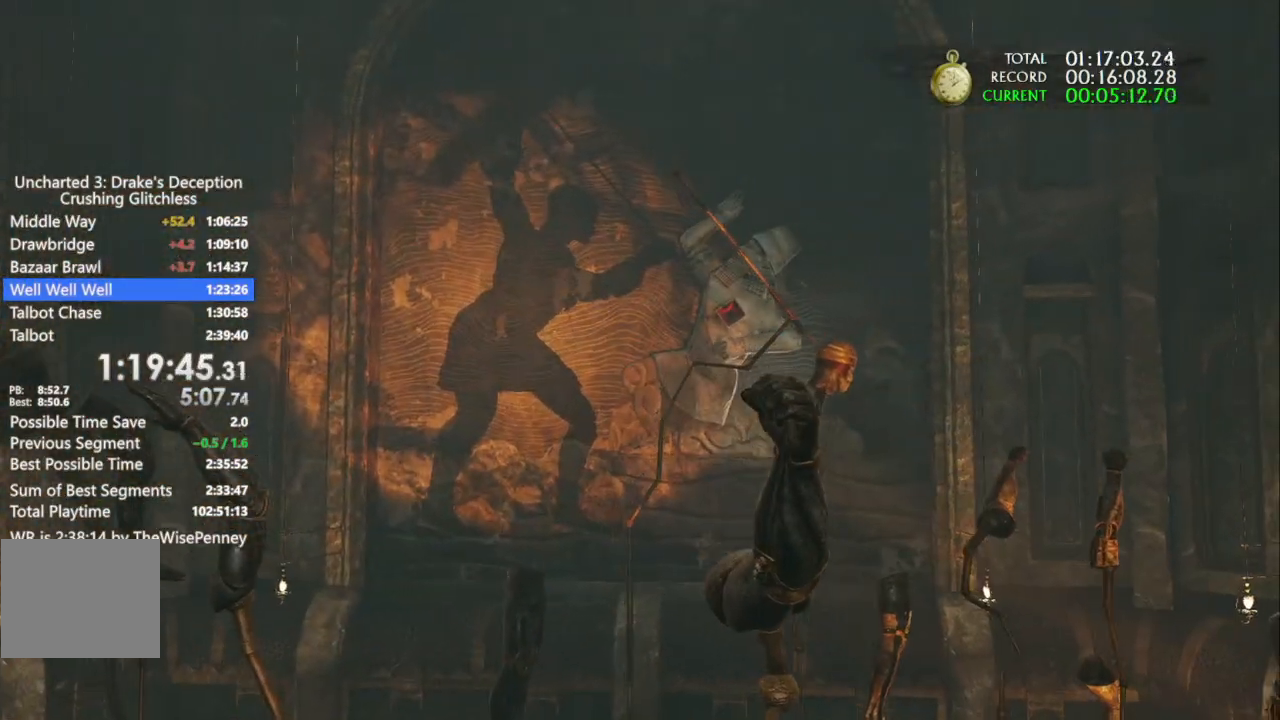
{"dt_ms": 500, "buttons": [], "left_stick": "center", "right_stick": "center", "events": [[100, "DPAD_DOWN", "down"], [100, "DPAD_RIGHT", "up"], [200, "DPAD_DOWN", "up"], [200, "DPAD_LEFT", "down"], [300, "DPAD_LEFT", "up"]]}
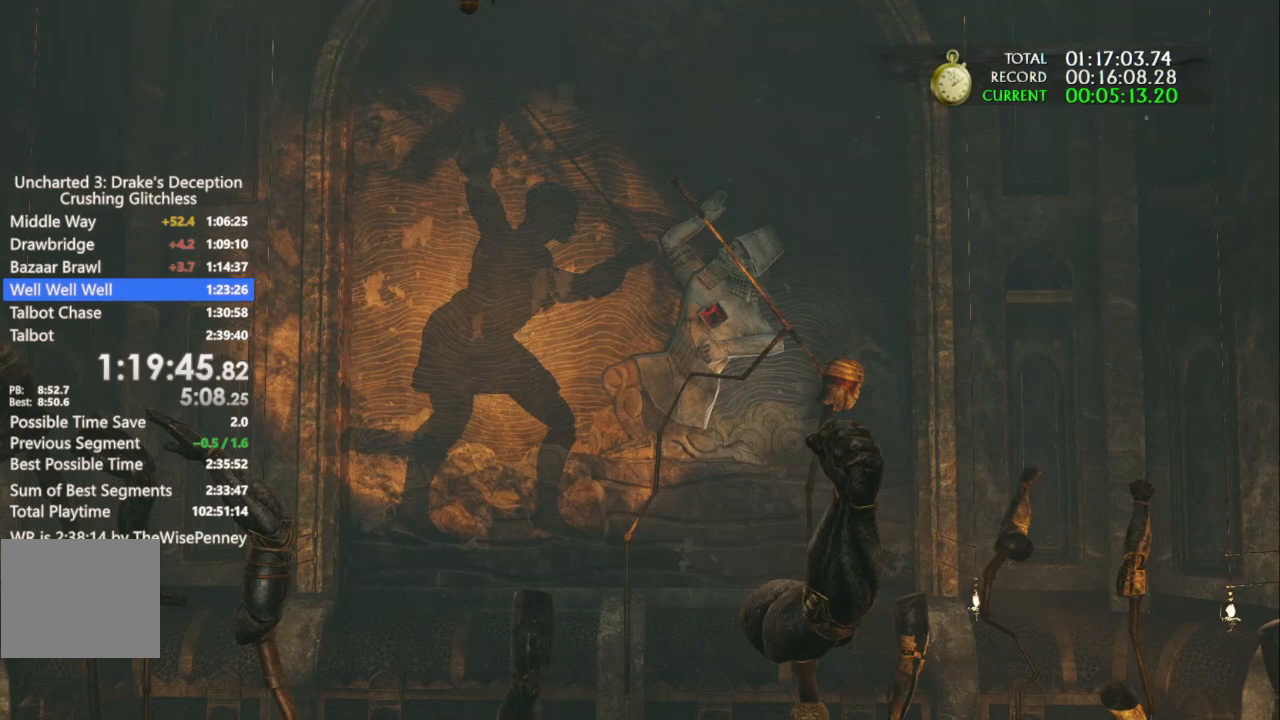
{"dt_ms": 500, "buttons": [], "left_stick": "center", "right_stick": "center", "events": []}
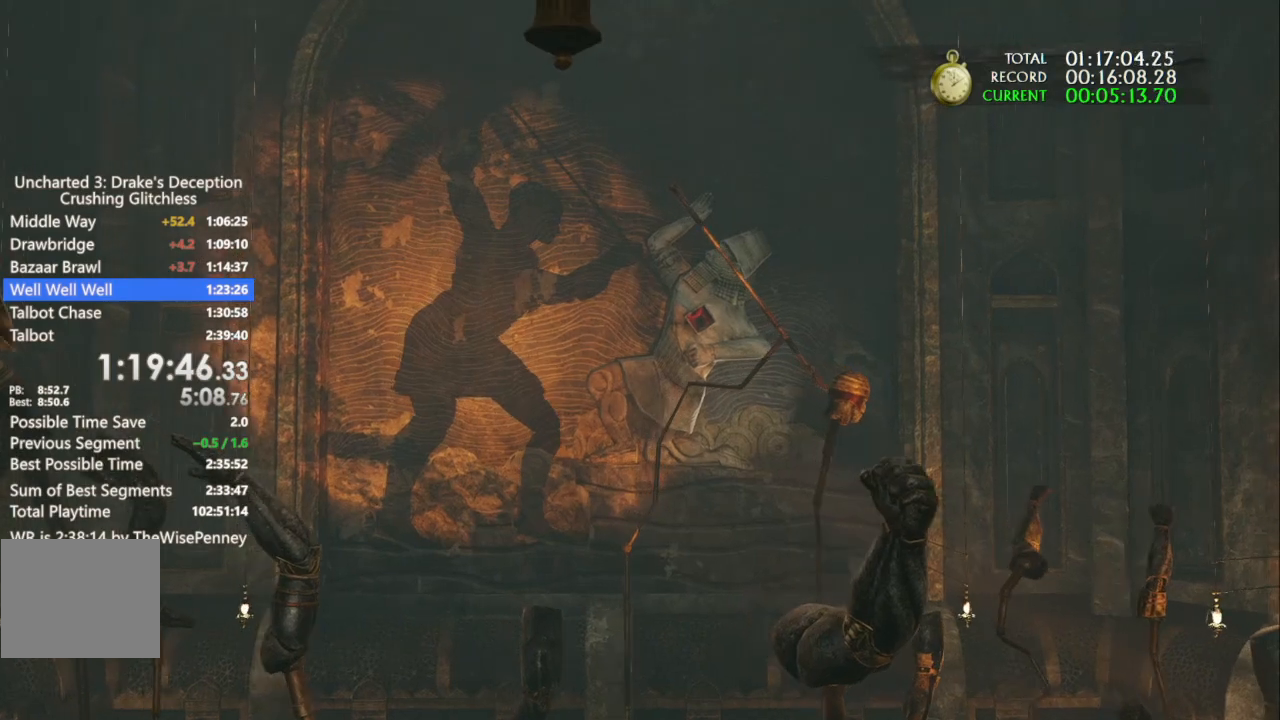
{"dt_ms": 500, "buttons": [], "left_stick": "center", "right_stick": "center", "events": []}
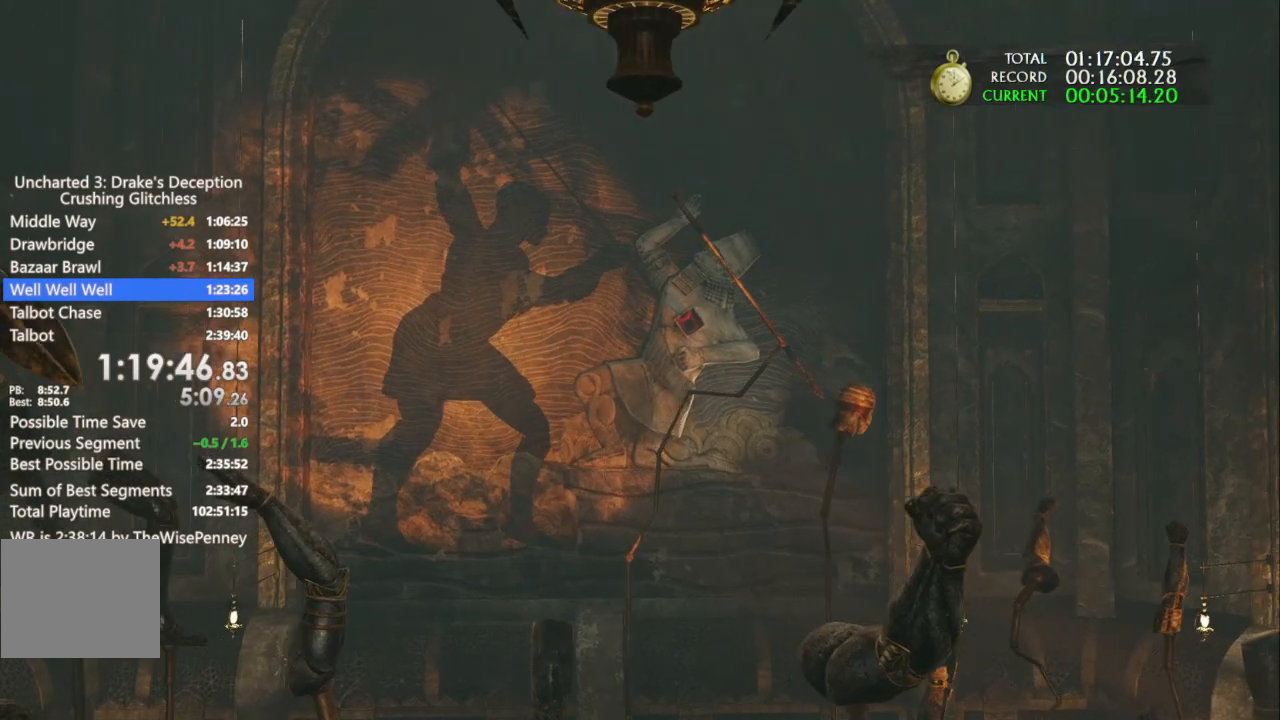
{"dt_ms": 500, "buttons": [], "left_stick": "up", "right_stick": "center", "events": [[400, "left_stick", "up"]]}
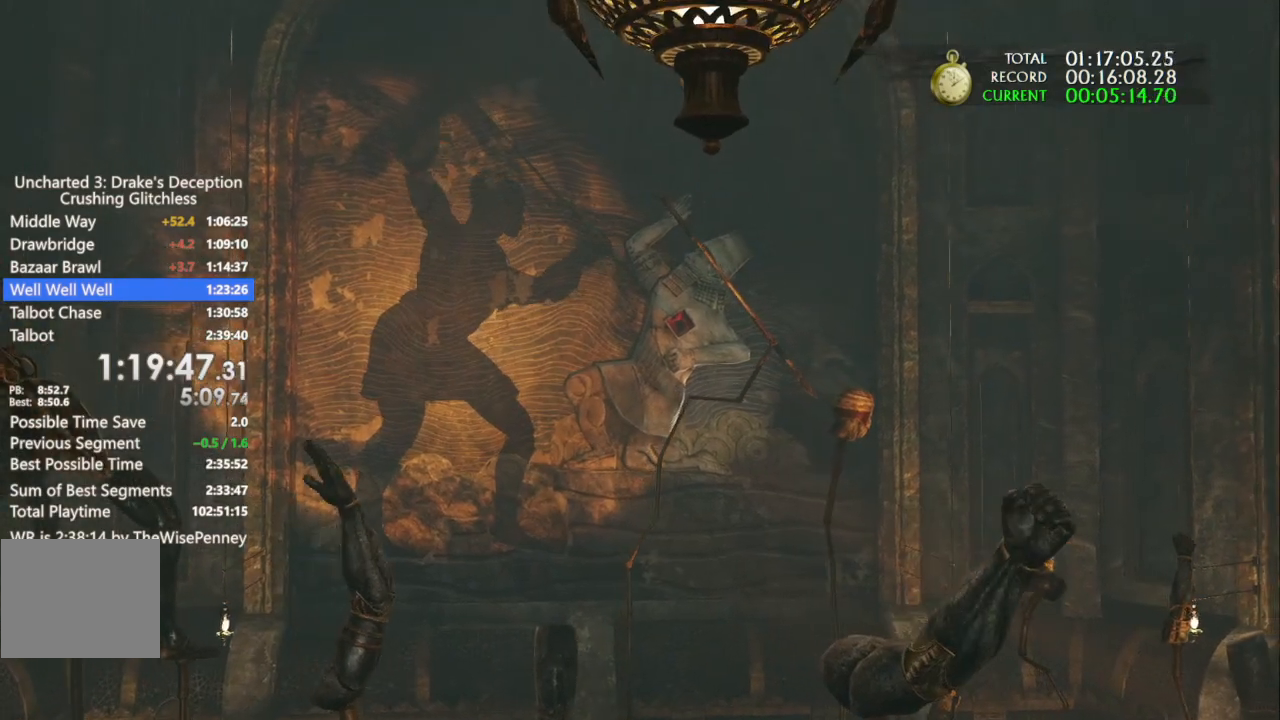
{"dt_ms": 500, "buttons": [], "left_stick": "up", "right_stick": "center", "events": []}
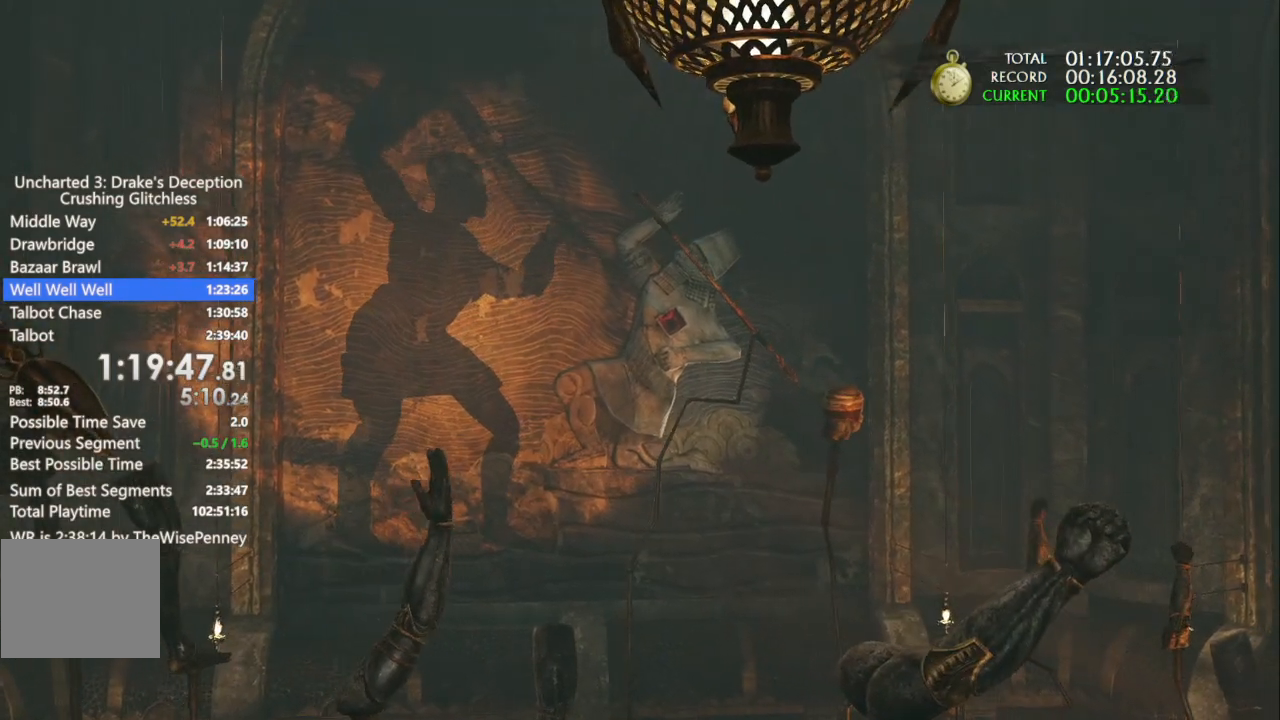
{"dt_ms": 500, "buttons": [], "left_stick": "center", "right_stick": "center", "events": [[300, "left_stick", "center"]]}
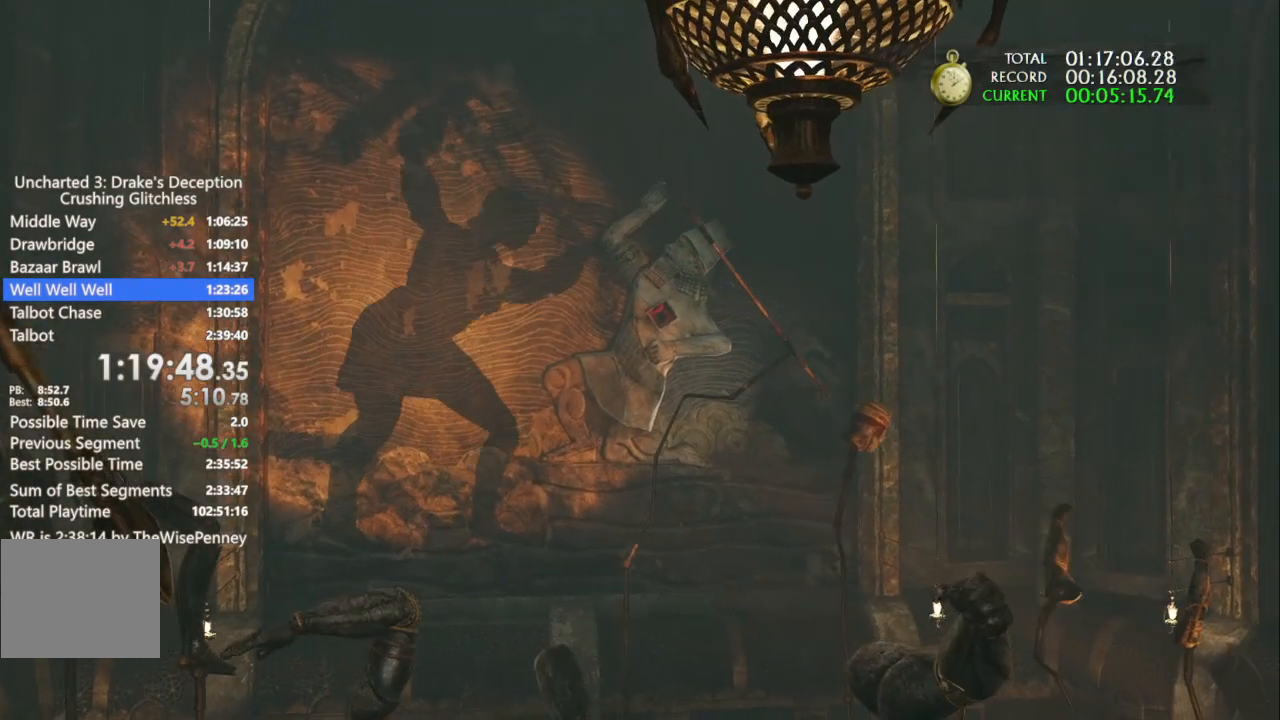
{"dt_ms": 500, "buttons": [], "left_stick": "center", "right_stick": "center", "events": []}
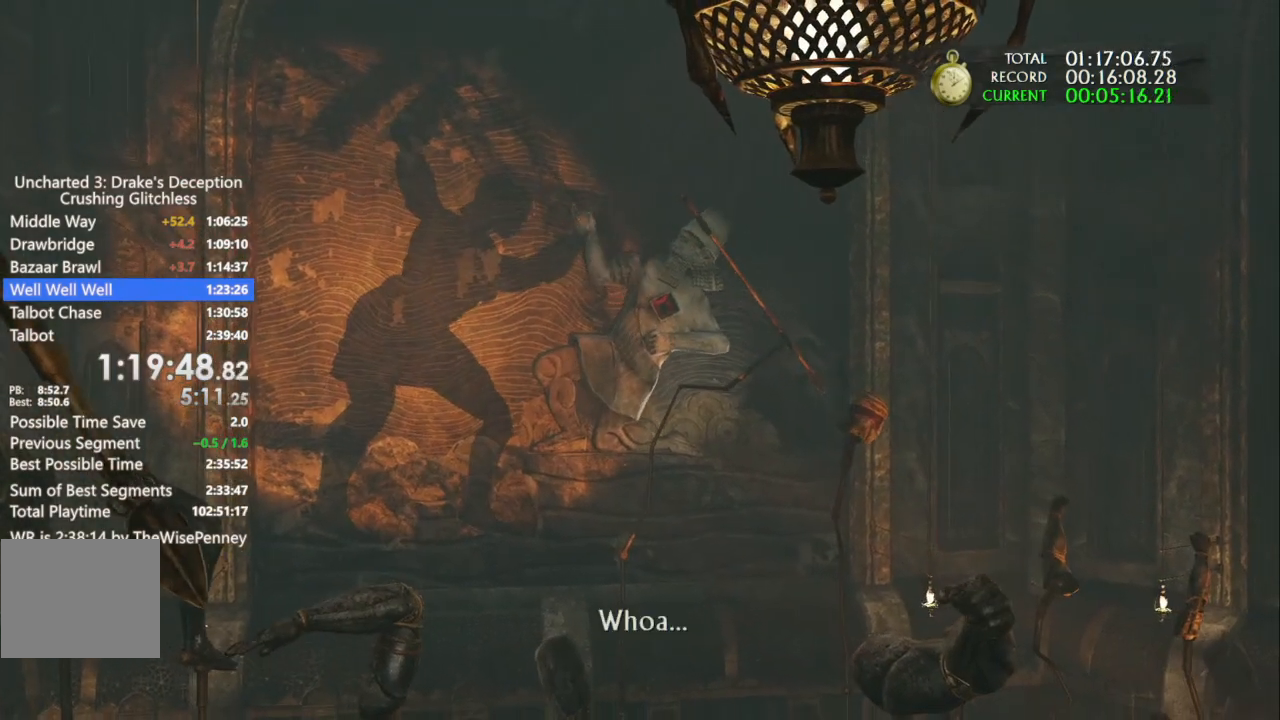
{"dt_ms": 500, "buttons": [], "left_stick": "center", "right_stick": "center", "events": []}
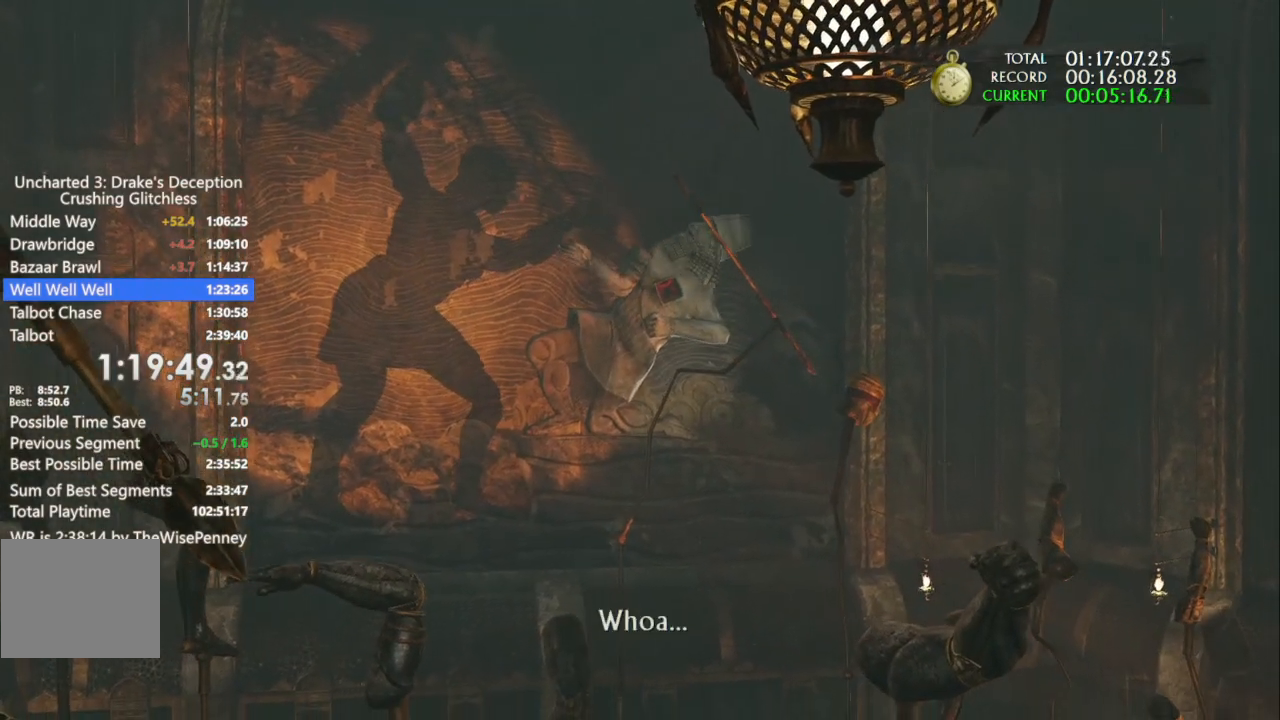
{"dt_ms": 500, "buttons": [], "left_stick": "center", "right_stick": "center", "events": []}
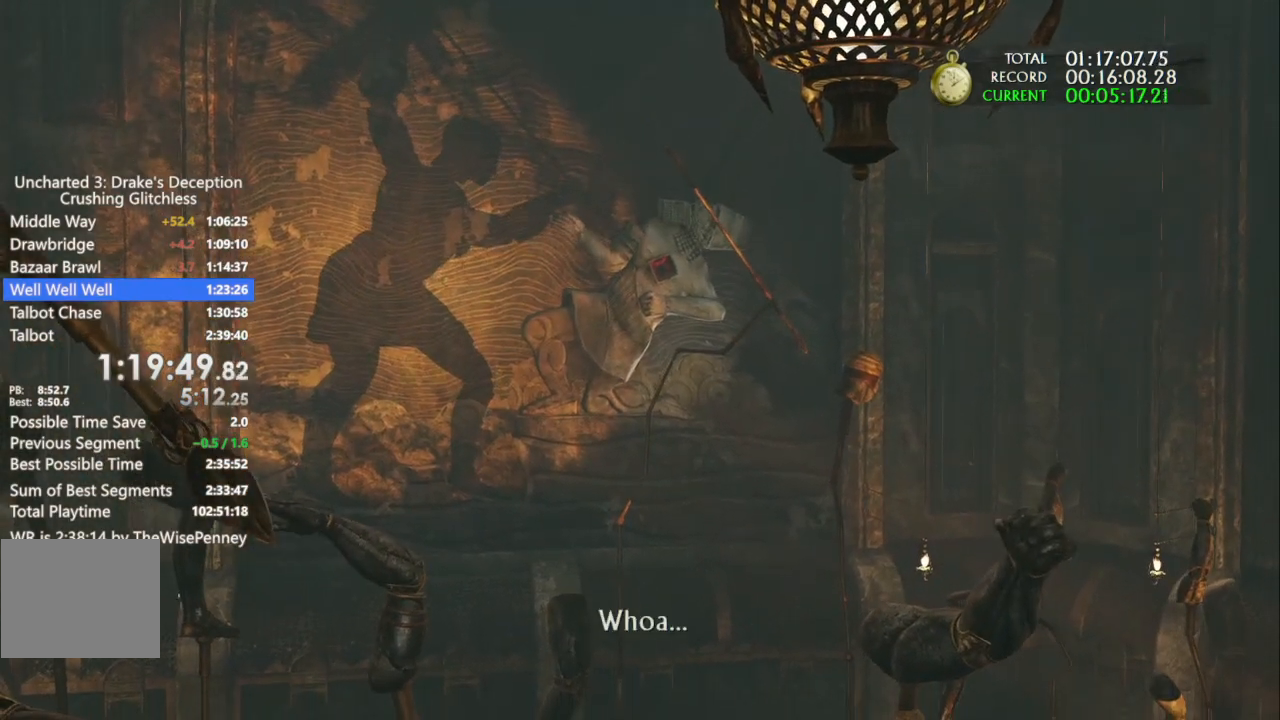
{"dt_ms": 500, "buttons": [], "left_stick": "right", "right_stick": "center", "events": [[67, "left_stick", "right"]]}